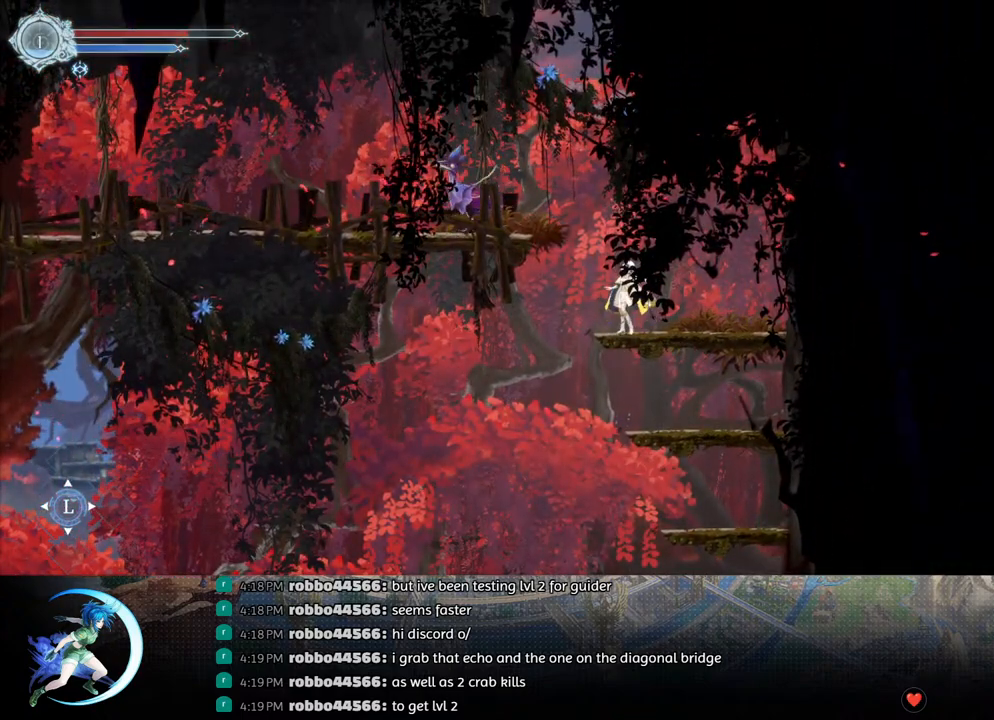
Gameplay with a controller (PlayStation layout); each line is a JSON object with the inputs held at the frame after it. "events" lists button and stick changes between this image and that frame as [ms after this image, input, new state], when the widget could be followed in between.
{"buttons": [], "left_stick": "center", "right_stick": "center", "events": []}
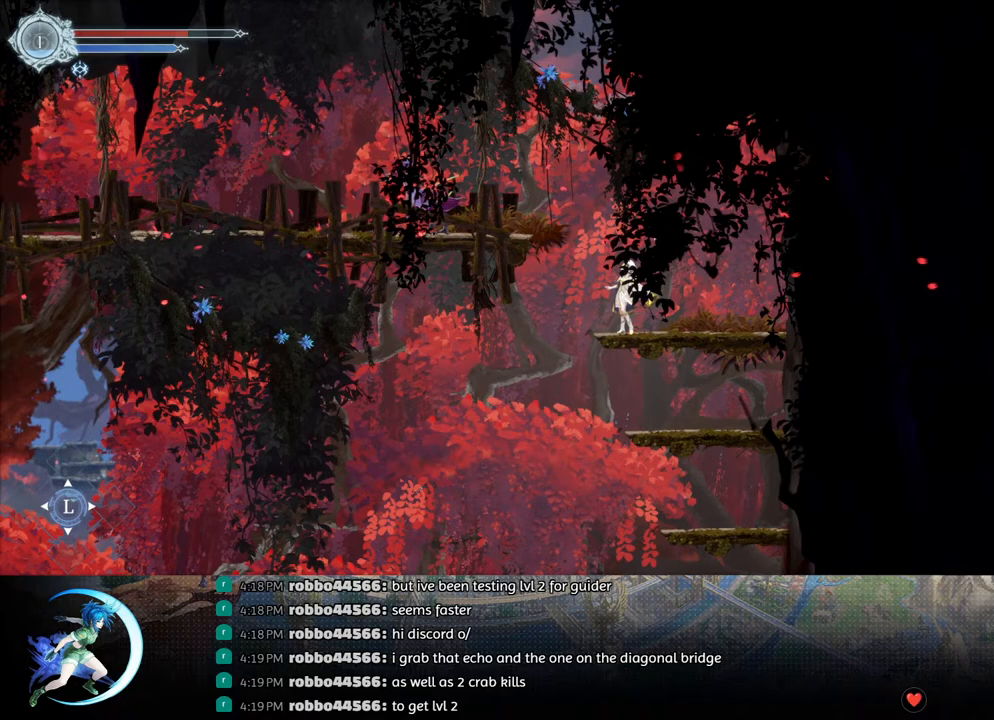
{"buttons": ["CROSS", "DPAD_LEFT"], "left_stick": "center", "right_stick": "center", "events": [[467, "CROSS", "down"], [483, "DPAD_LEFT", "down"]]}
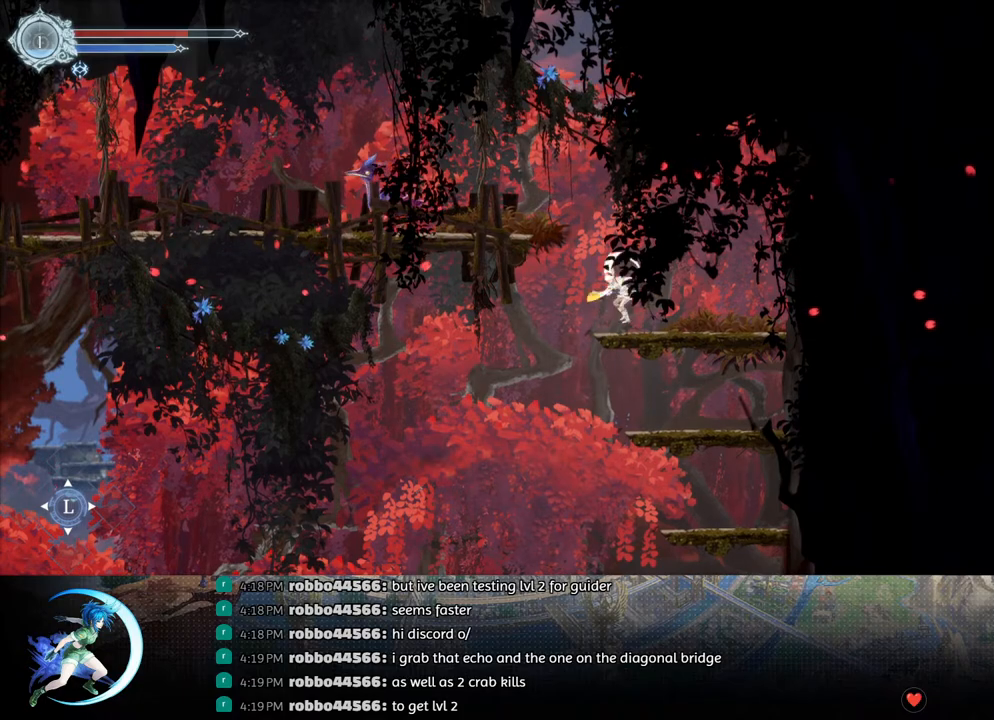
{"buttons": ["DPAD_LEFT"], "left_stick": "center", "right_stick": "center", "events": [[400, "CROSS", "up"]]}
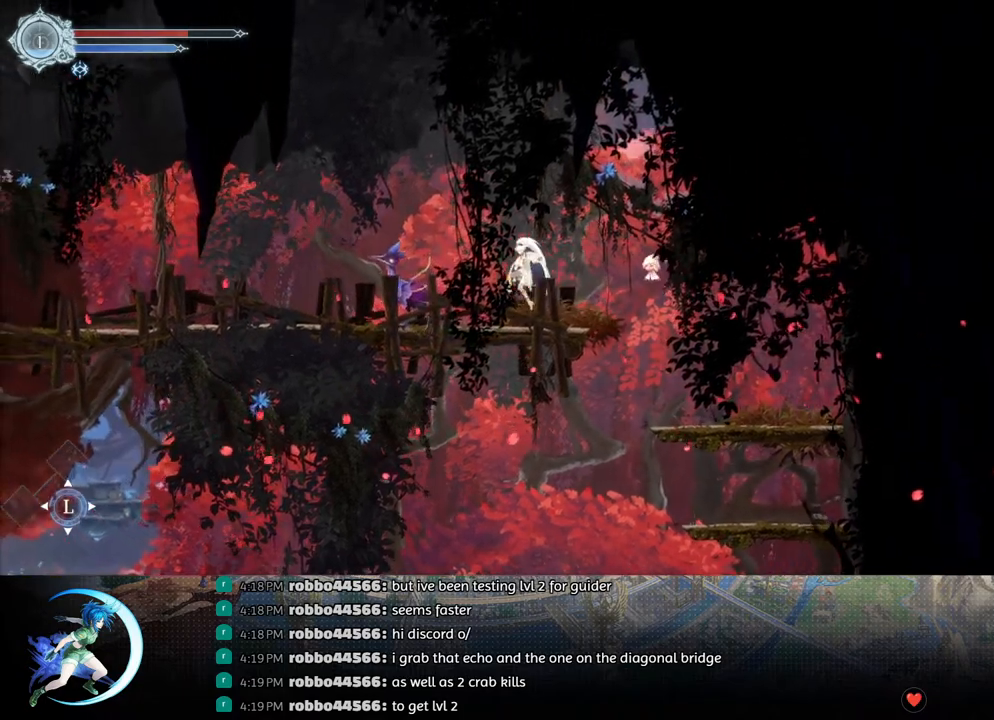
{"buttons": ["CROSS", "DPAD_LEFT"], "left_stick": "center", "right_stick": "center", "events": [[67, "DPAD_LEFT", "up"], [283, "CROSS", "down"], [283, "DPAD_LEFT", "down"]]}
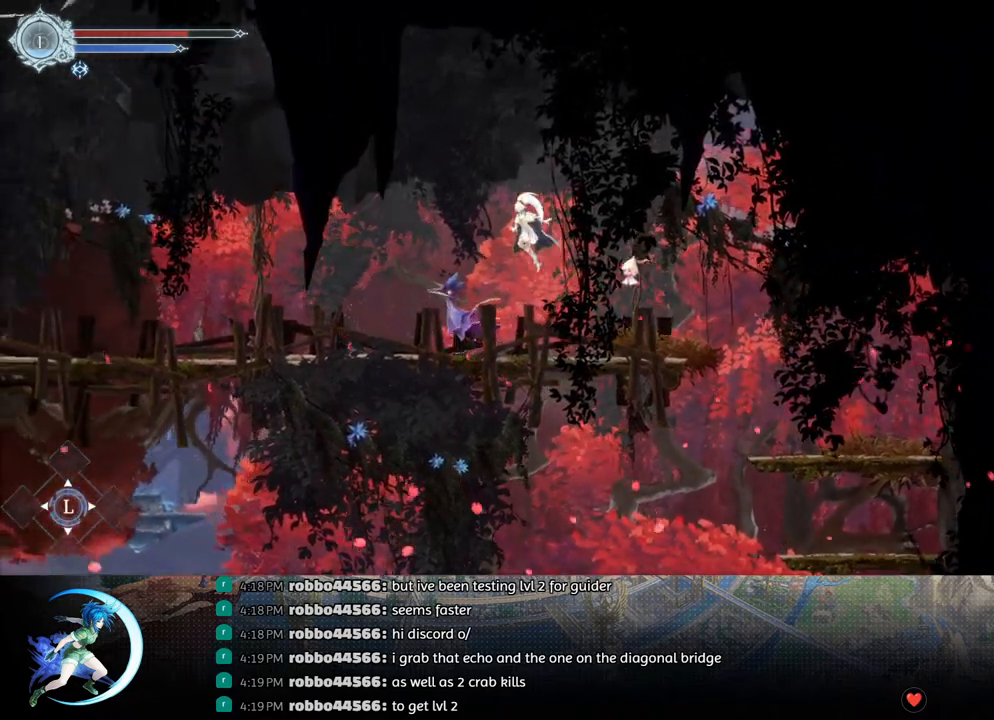
{"buttons": ["DPAD_LEFT"], "left_stick": "center", "right_stick": "center", "events": [[33, "CROSS", "up"], [33, "R1", "down"], [183, "R1", "up"]]}
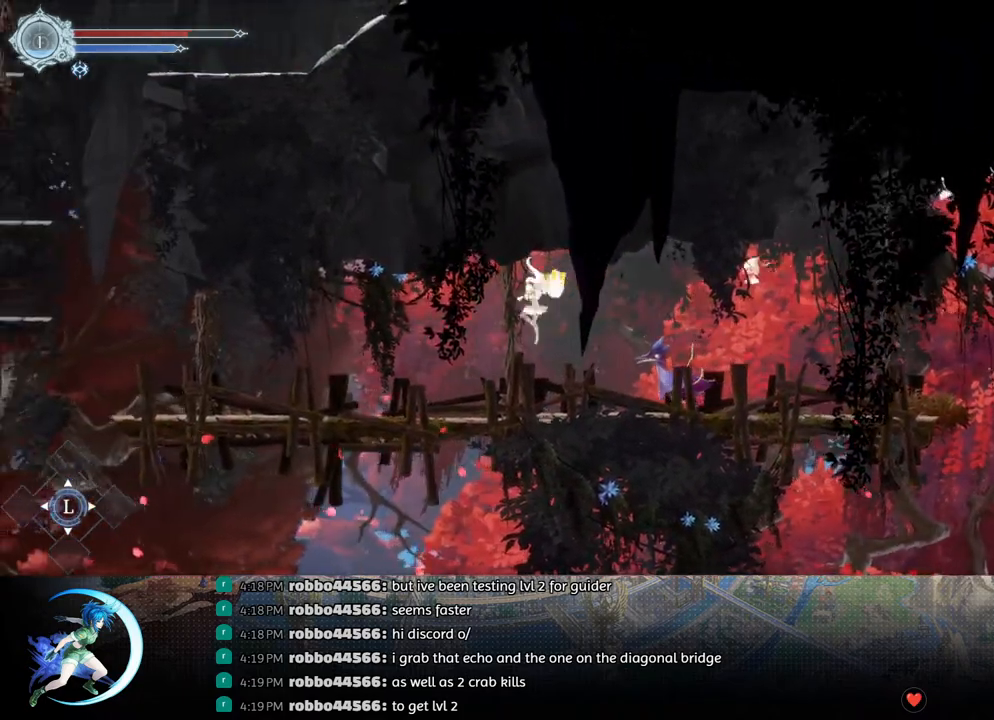
{"buttons": ["DPAD_LEFT"], "left_stick": "center", "right_stick": "center", "events": []}
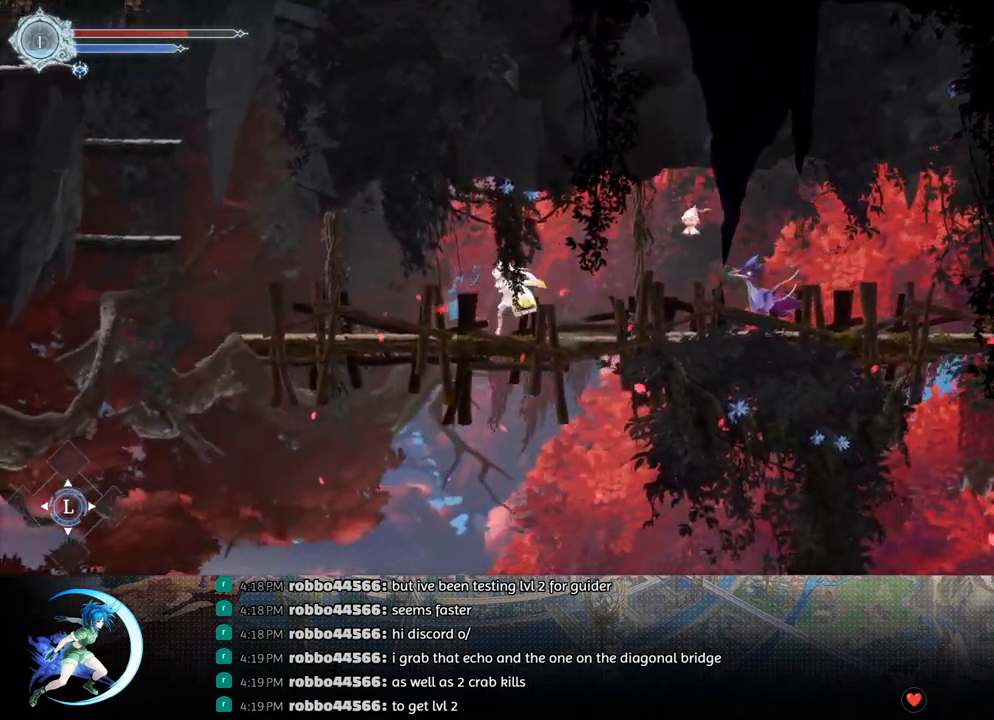
{"buttons": ["DPAD_LEFT"], "left_stick": "center", "right_stick": "center", "events": []}
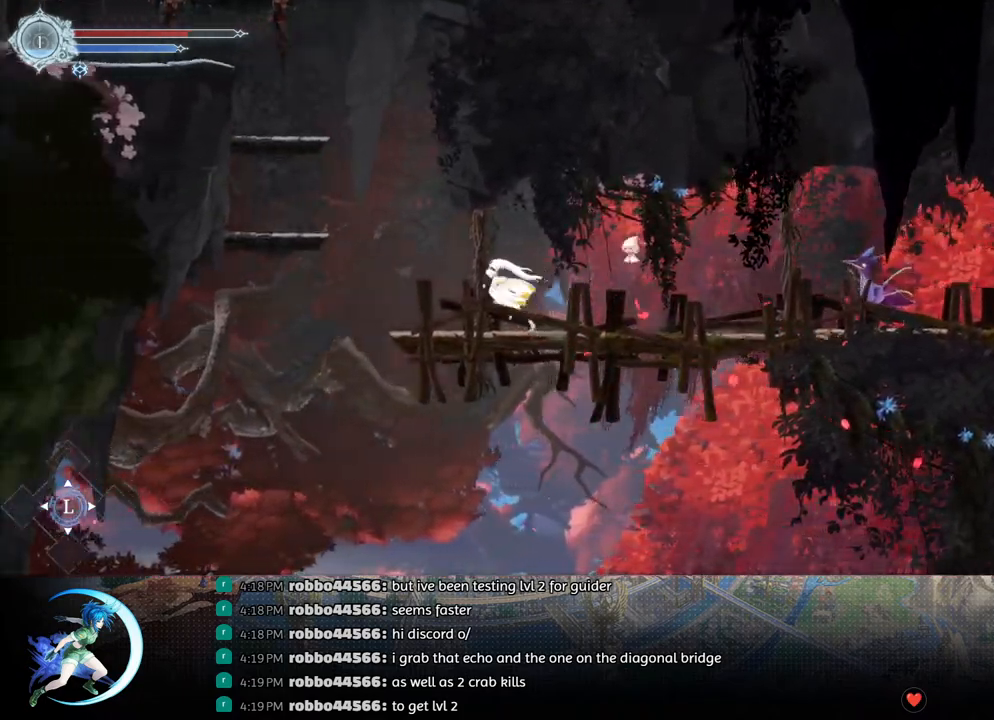
{"buttons": ["DPAD_LEFT"], "left_stick": "center", "right_stick": "center", "events": [[50, "CROSS", "down"], [400, "CROSS", "up"], [400, "R1", "down"], [483, "R1", "up"]]}
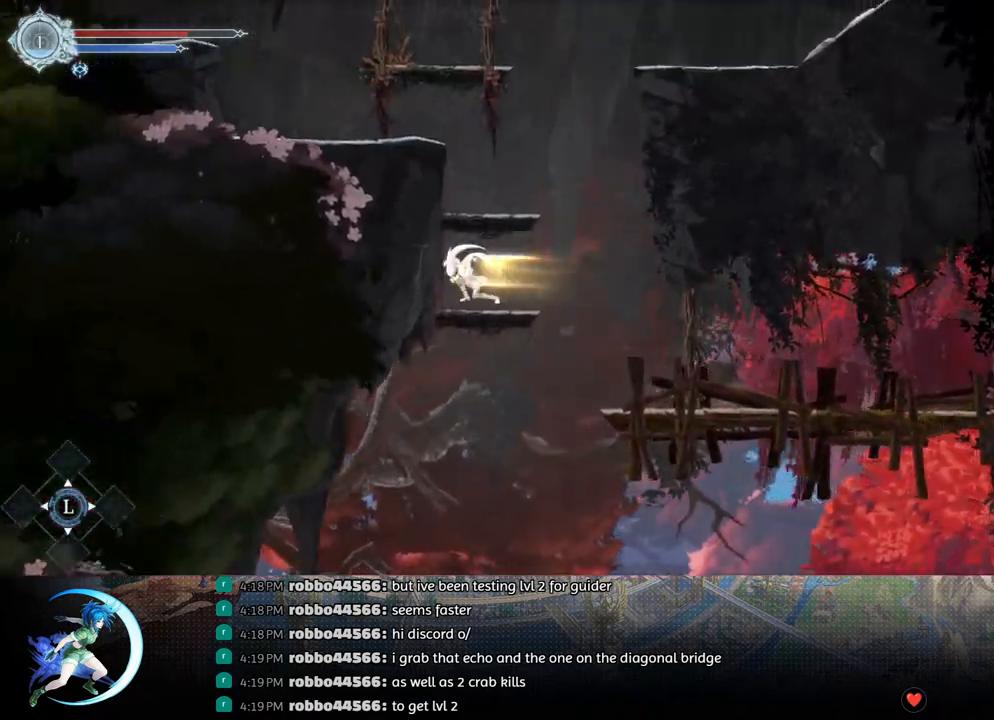
{"buttons": ["CROSS", "DPAD_LEFT"], "left_stick": "center", "right_stick": "center", "events": [[333, "CROSS", "down"]]}
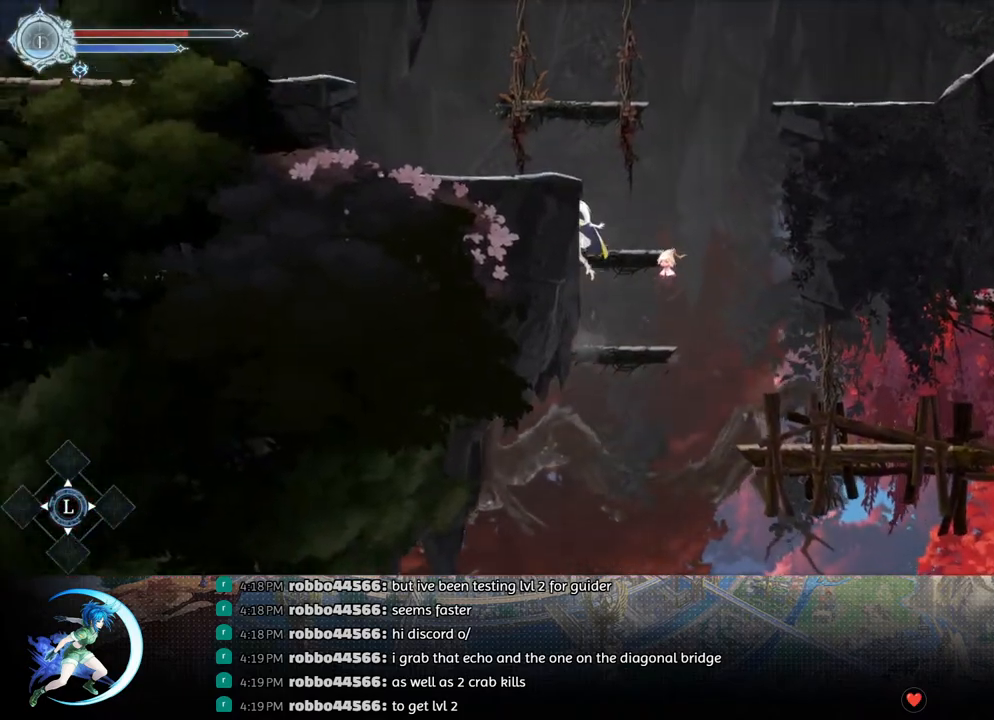
{"buttons": ["CROSS", "DPAD_LEFT"], "left_stick": "center", "right_stick": "center", "events": [[83, "CROSS", "up"], [417, "CROSS", "down"]]}
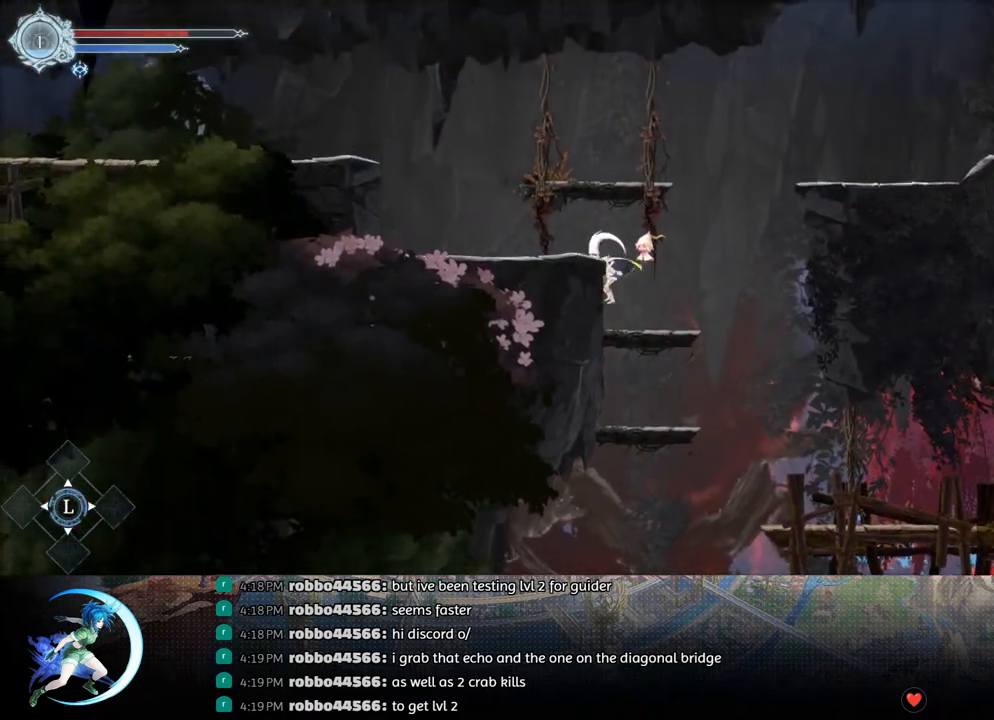
{"buttons": ["CROSS", "DPAD_LEFT"], "left_stick": "center", "right_stick": "center", "events": [[100, "R1", "down"], [117, "CROSS", "up"], [200, "R1", "up"], [483, "CROSS", "down"]]}
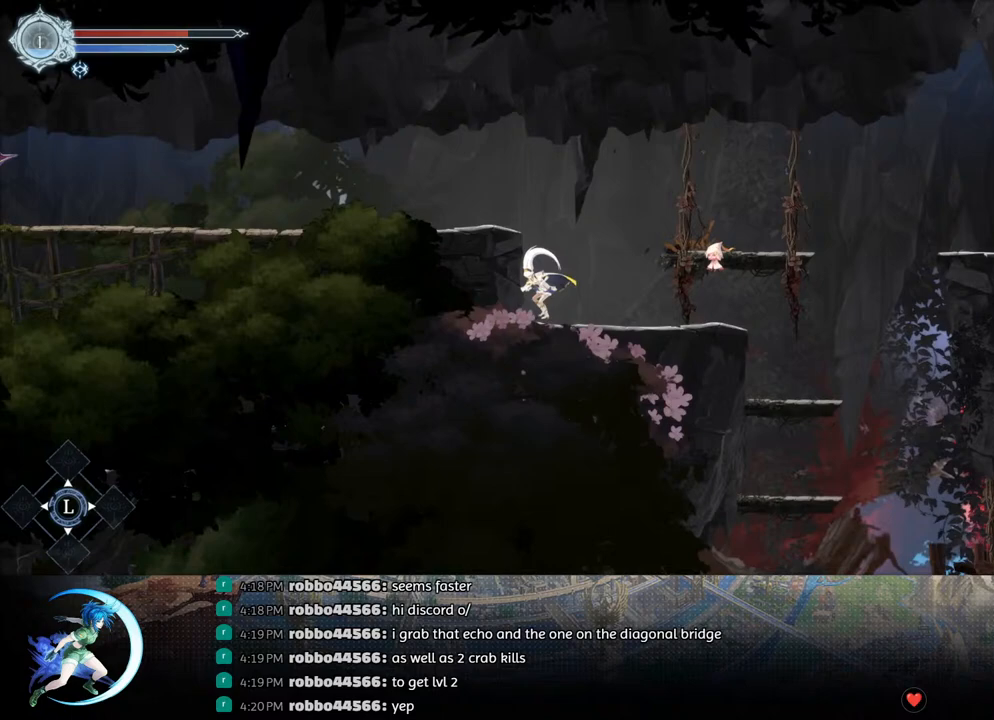
{"buttons": ["DPAD_LEFT"], "left_stick": "center", "right_stick": "center", "events": [[50, "DPAD_LEFT", "up"], [167, "DPAD_LEFT", "down"], [267, "CROSS", "up"], [300, "R1", "down"], [450, "R1", "up"]]}
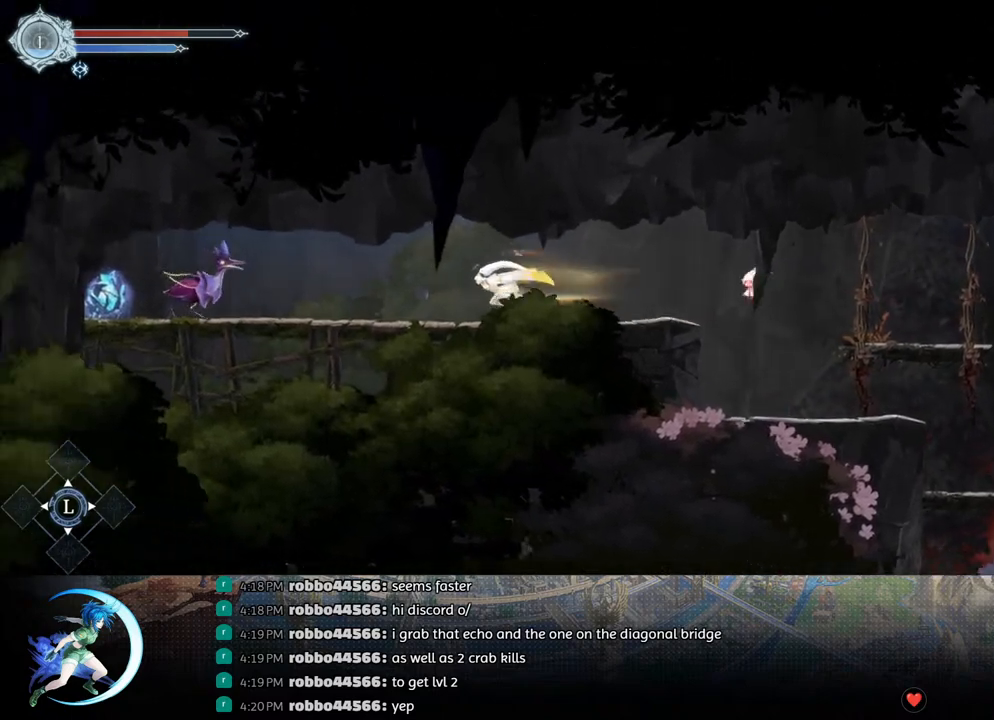
{"buttons": ["DPAD_LEFT"], "left_stick": "center", "right_stick": "center", "events": []}
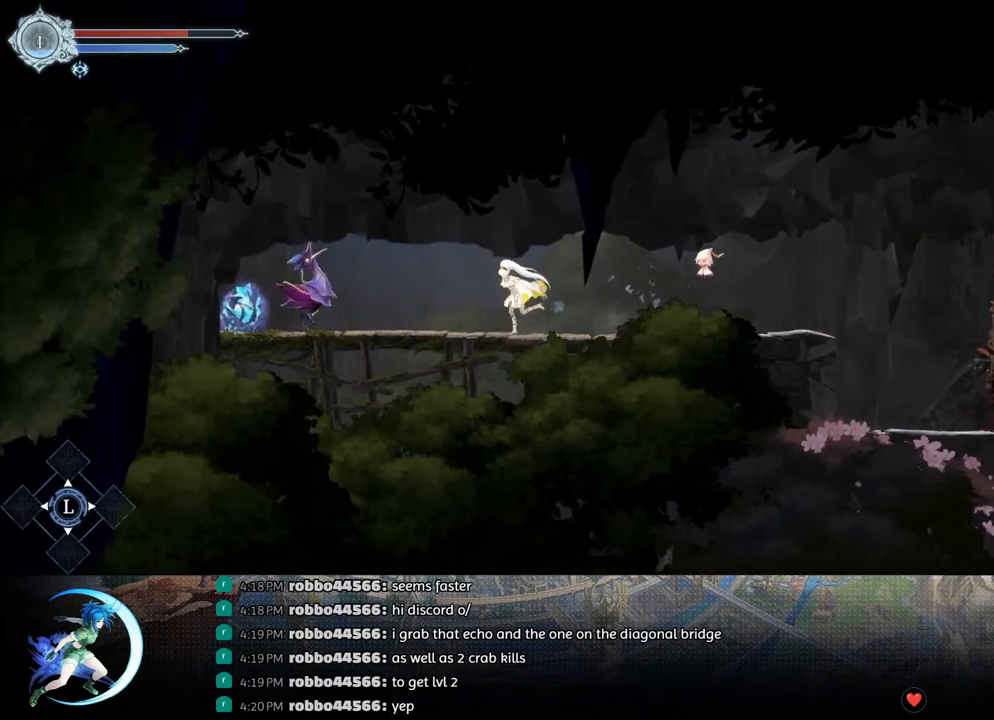
{"buttons": ["SQUARE"], "left_stick": "center", "right_stick": "center", "events": [[217, "DPAD_LEFT", "up"], [267, "SQUARE", "down"], [367, "SQUARE", "up"], [400, "DPAD_DOWN", "down"], [433, "DPAD_DOWN", "up"], [500, "SQUARE", "down"]]}
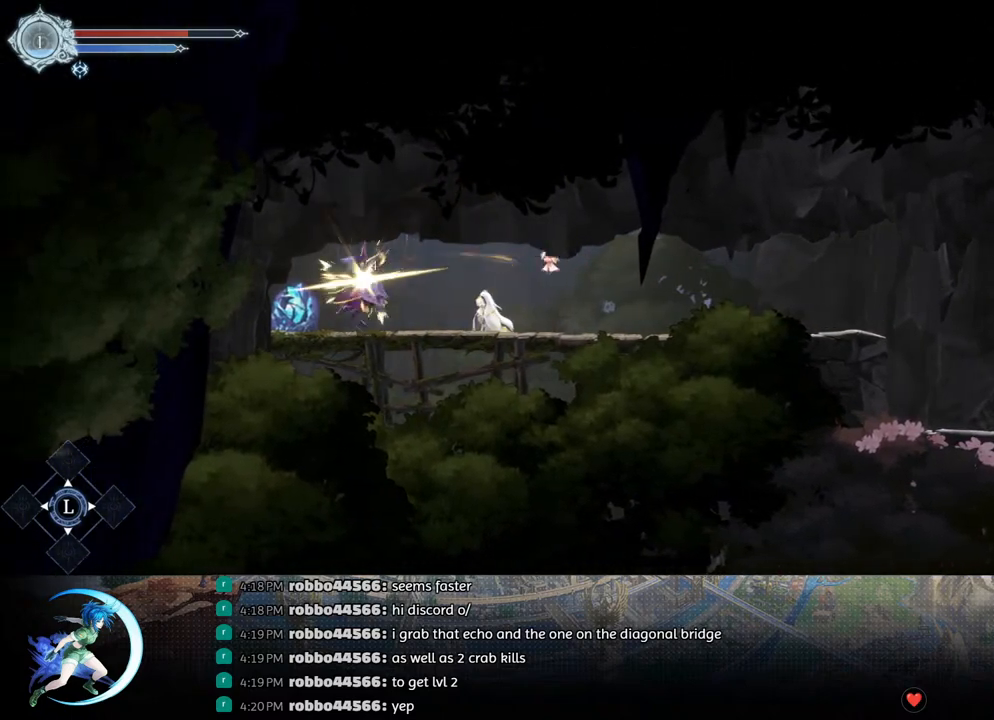
{"buttons": ["DPAD_DOWN"], "left_stick": "center", "right_stick": "center", "events": [[83, "DPAD_DOWN", "down"], [100, "SQUARE", "up"], [150, "DPAD_DOWN", "up"], [217, "SQUARE", "down"], [283, "DPAD_DOWN", "down"], [300, "SQUARE", "up"], [333, "DPAD_DOWN", "up"], [400, "SQUARE", "down"], [483, "DPAD_DOWN", "down"], [483, "SQUARE", "up"]]}
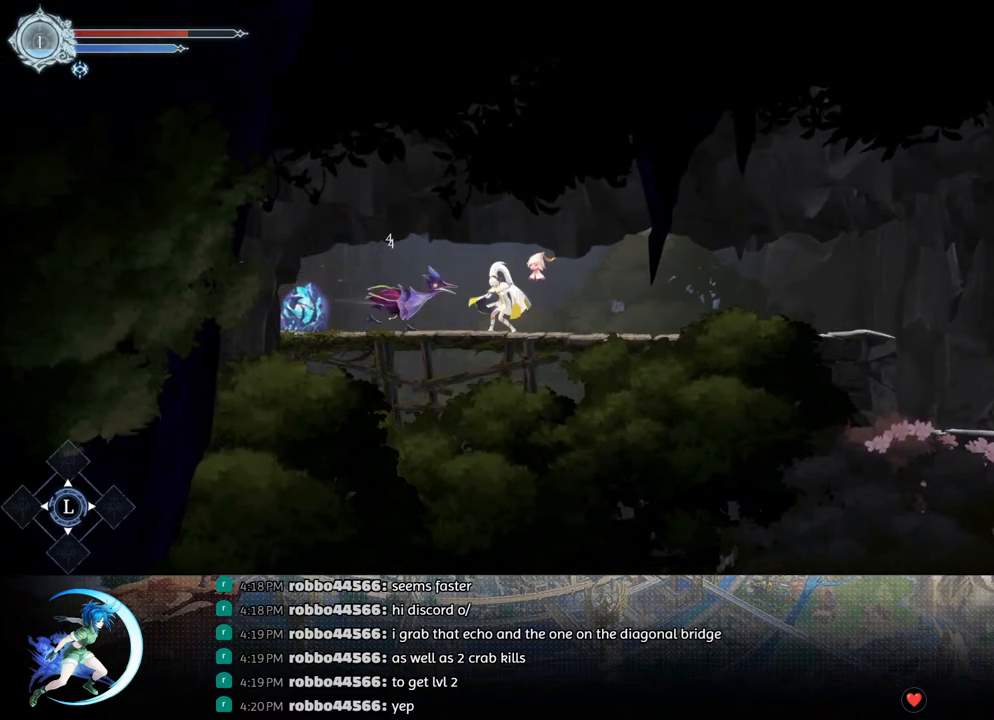
{"buttons": [], "left_stick": "center", "right_stick": "center", "events": [[33, "DPAD_DOWN", "up"], [100, "SQUARE", "down"], [200, "SQUARE", "up"], [217, "DPAD_DOWN", "down"], [267, "DPAD_DOWN", "up"], [300, "SQUARE", "down"], [433, "SQUARE", "up"]]}
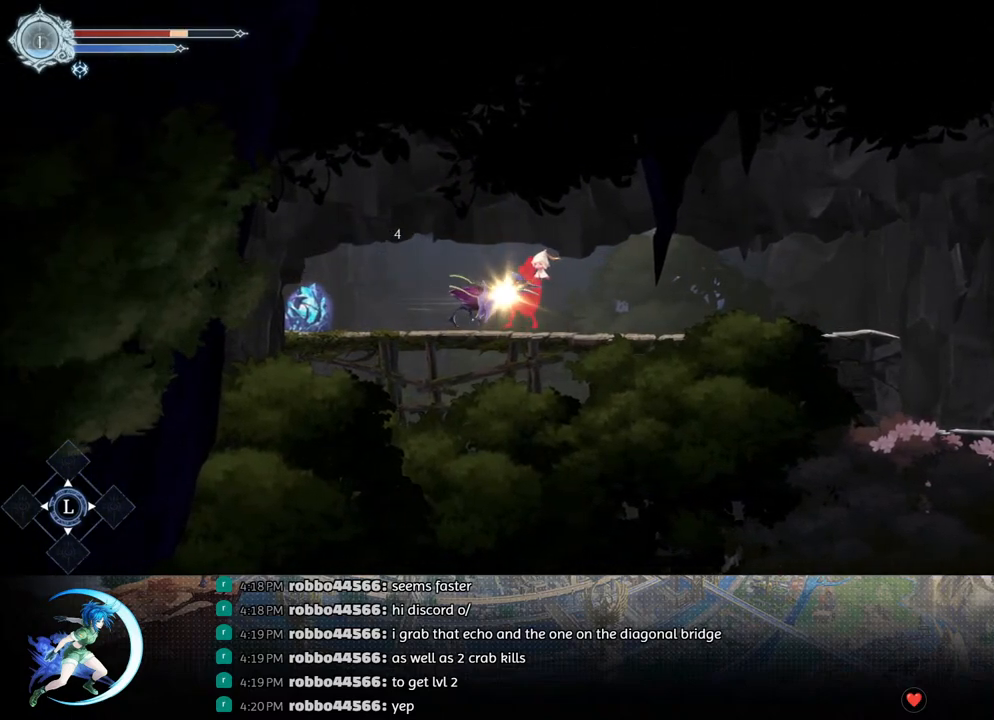
{"buttons": ["SQUARE"], "left_stick": "center", "right_stick": "center", "events": [[300, "DPAD_RIGHT", "down"], [400, "DPAD_RIGHT", "up"], [417, "SQUARE", "down"]]}
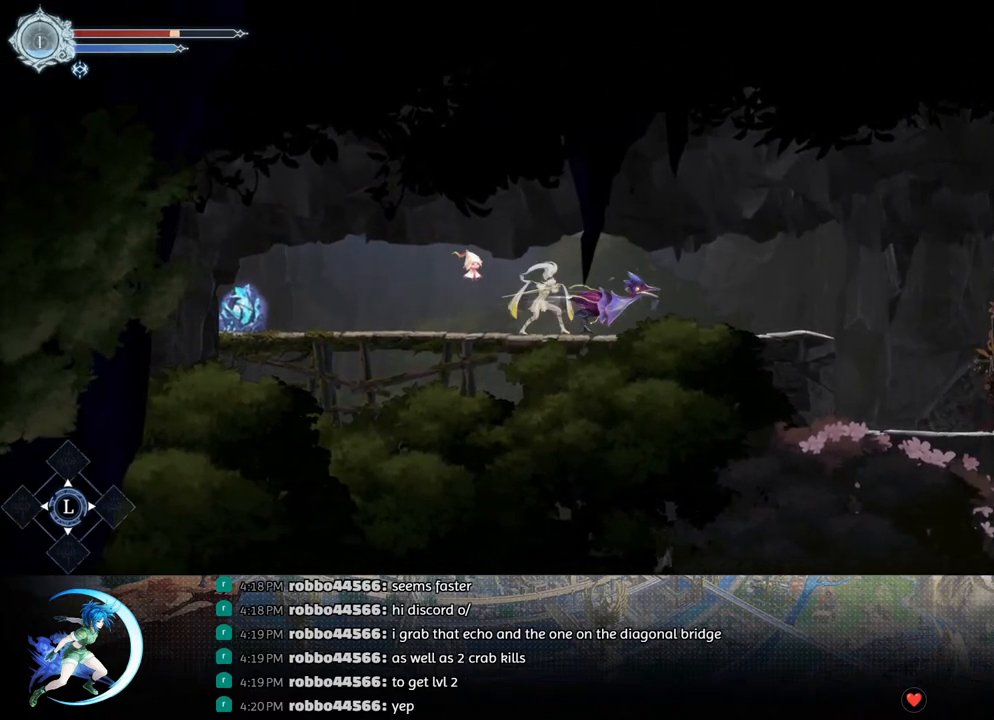
{"buttons": ["DPAD_DOWN"], "left_stick": "center", "right_stick": "center", "events": [[50, "DPAD_DOWN", "down"], [50, "SQUARE", "up"], [117, "DPAD_DOWN", "up"], [150, "SQUARE", "down"], [267, "DPAD_DOWN", "down"], [267, "SQUARE", "up"], [333, "DPAD_DOWN", "up"], [383, "SQUARE", "down"], [483, "DPAD_DOWN", "down"], [500, "SQUARE", "up"]]}
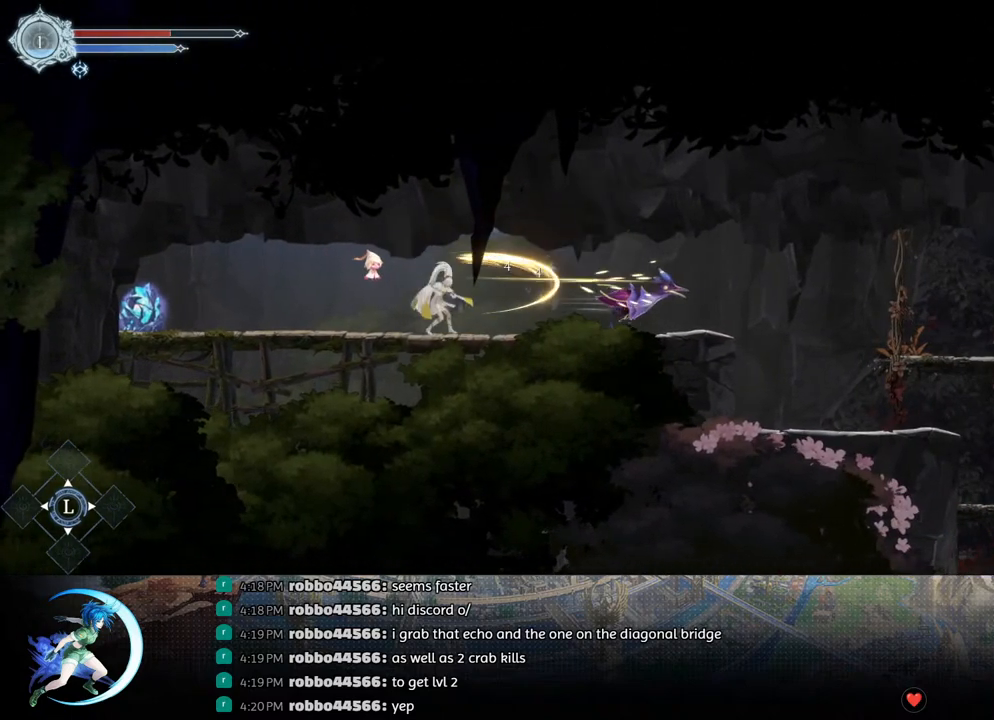
{"buttons": ["DPAD_RIGHT"], "left_stick": "center", "right_stick": "center", "events": [[33, "DPAD_DOWN", "up"], [183, "DPAD_RIGHT", "down"]]}
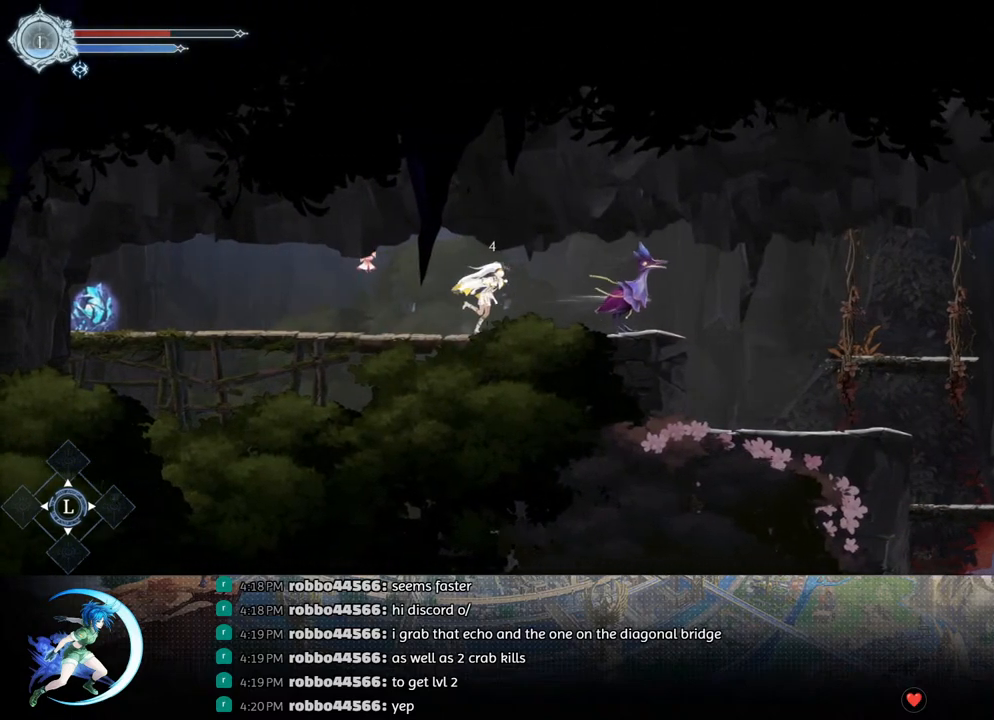
{"buttons": [], "left_stick": "center", "right_stick": "center", "events": [[133, "DPAD_RIGHT", "up"], [150, "SQUARE", "down"], [267, "SQUARE", "up"], [300, "DPAD_DOWN", "down"], [333, "DPAD_DOWN", "up"], [400, "SQUARE", "down"], [500, "SQUARE", "up"]]}
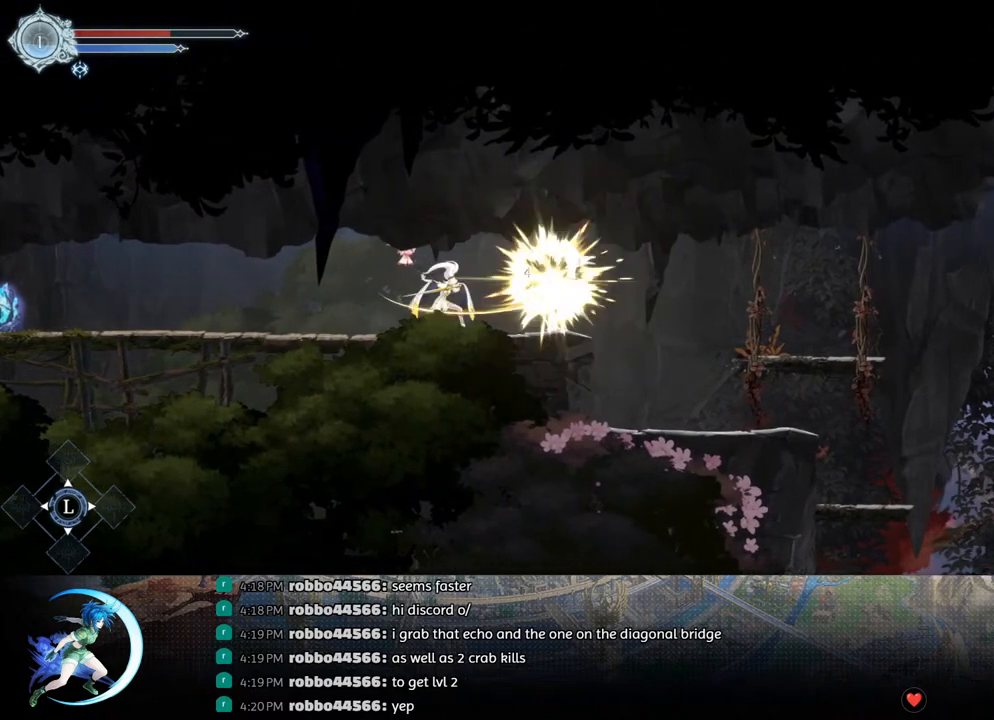
{"buttons": ["DPAD_LEFT"], "left_stick": "center", "right_stick": "center", "events": [[17, "DPAD_DOWN", "down"], [67, "DPAD_DOWN", "up"], [133, "SQUARE", "down"], [233, "DPAD_DOWN", "down"], [250, "SQUARE", "up"], [283, "DPAD_DOWN", "up"], [483, "DPAD_LEFT", "down"]]}
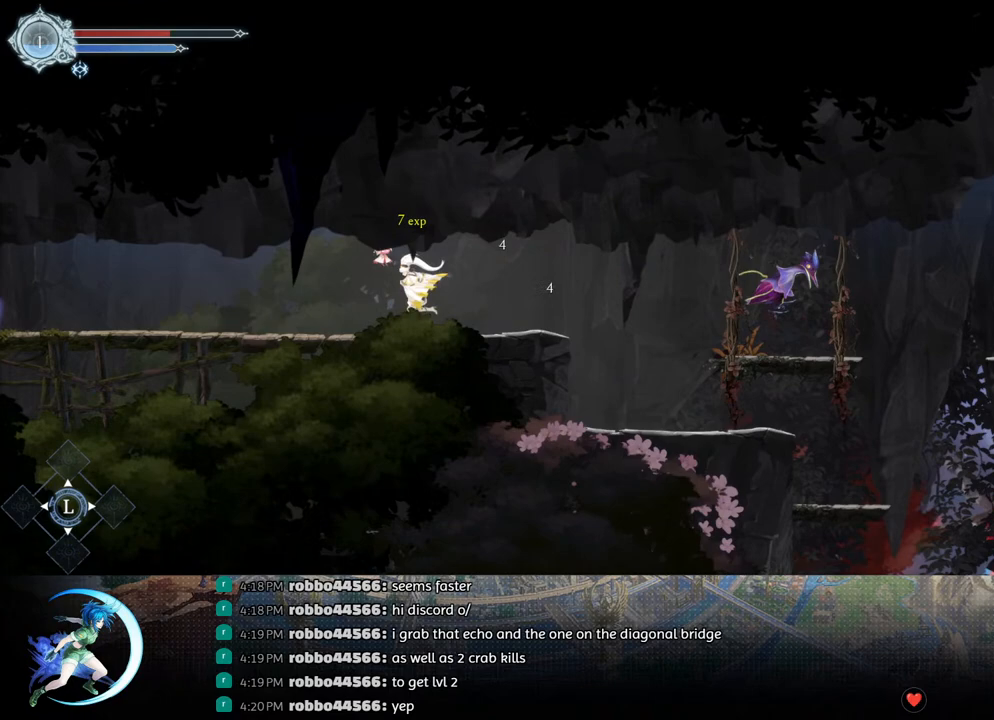
{"buttons": ["DPAD_LEFT"], "left_stick": "center", "right_stick": "center", "events": [[83, "R1", "down"], [233, "R1", "up"]]}
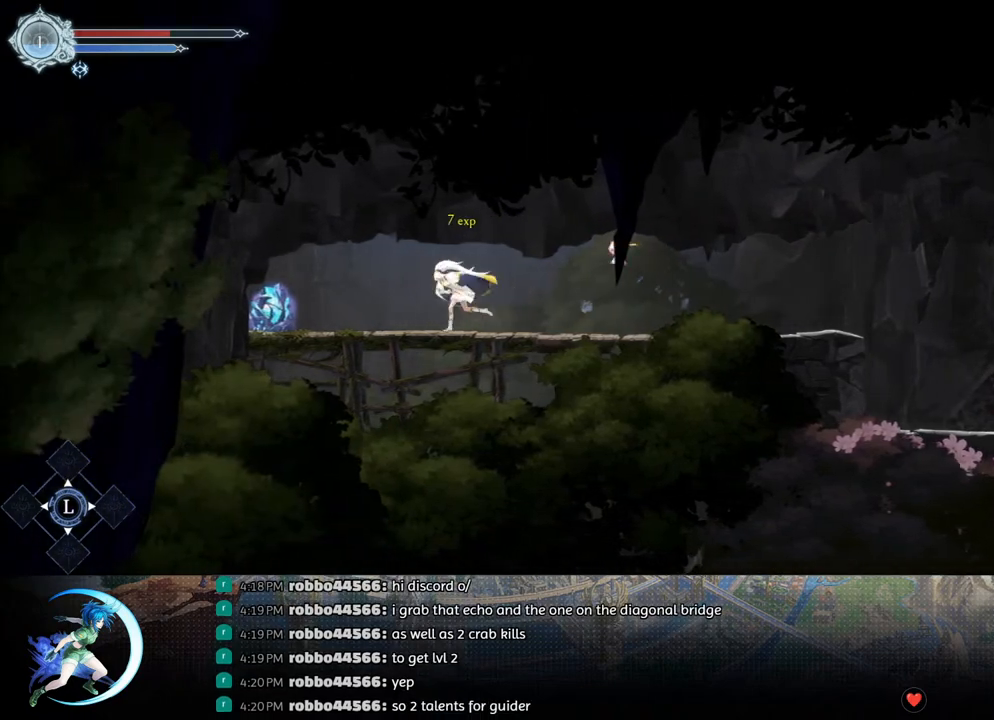
{"buttons": ["SQUARE"], "left_stick": "center", "right_stick": "center", "events": [[450, "DPAD_LEFT", "up"], [483, "SQUARE", "down"]]}
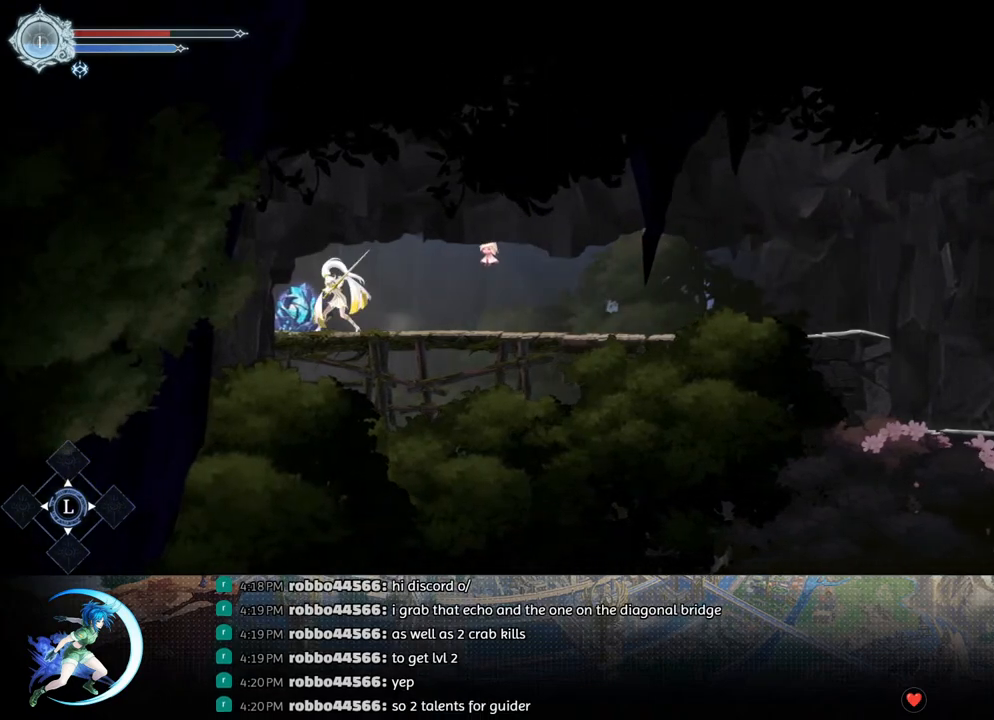
{"buttons": ["SQUARE"], "left_stick": "center", "right_stick": "center", "events": [[83, "SQUARE", "up"], [100, "DPAD_DOWN", "down"], [133, "DPAD_DOWN", "up"], [200, "SQUARE", "down"], [300, "DPAD_DOWN", "down"], [317, "SQUARE", "up"], [367, "DPAD_DOWN", "up"], [433, "SQUARE", "down"]]}
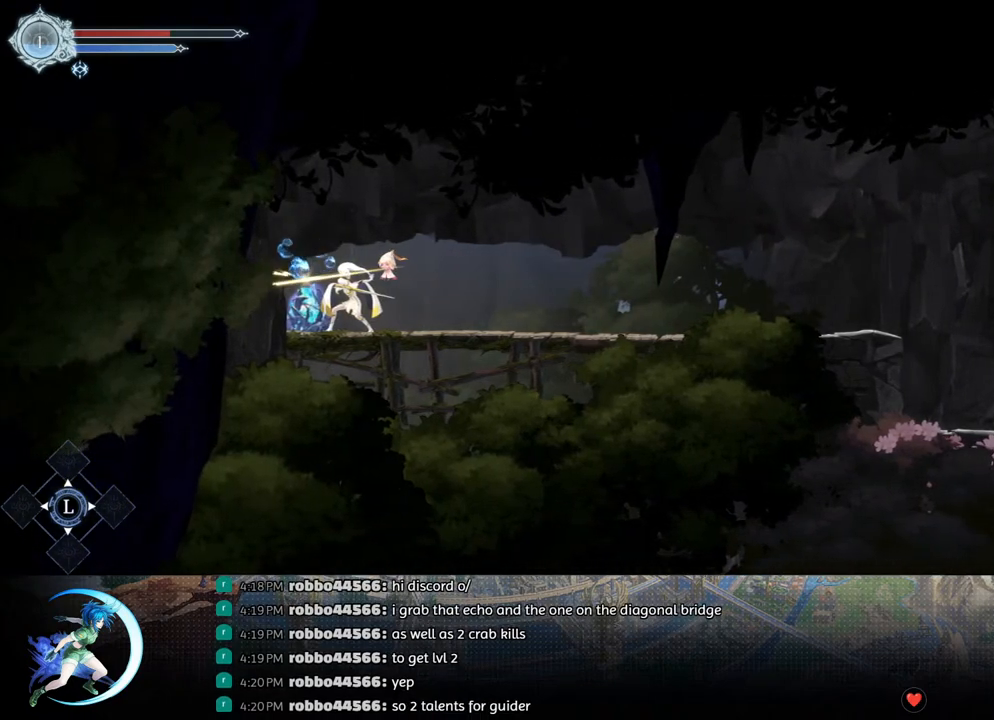
{"buttons": ["SQUARE"], "left_stick": "center", "right_stick": "center", "events": [[33, "DPAD_DOWN", "down"], [50, "SQUARE", "up"], [83, "DPAD_DOWN", "up"], [167, "SQUARE", "down"], [283, "DPAD_DOWN", "down"], [283, "SQUARE", "up"], [333, "DPAD_DOWN", "up"], [400, "SQUARE", "down"]]}
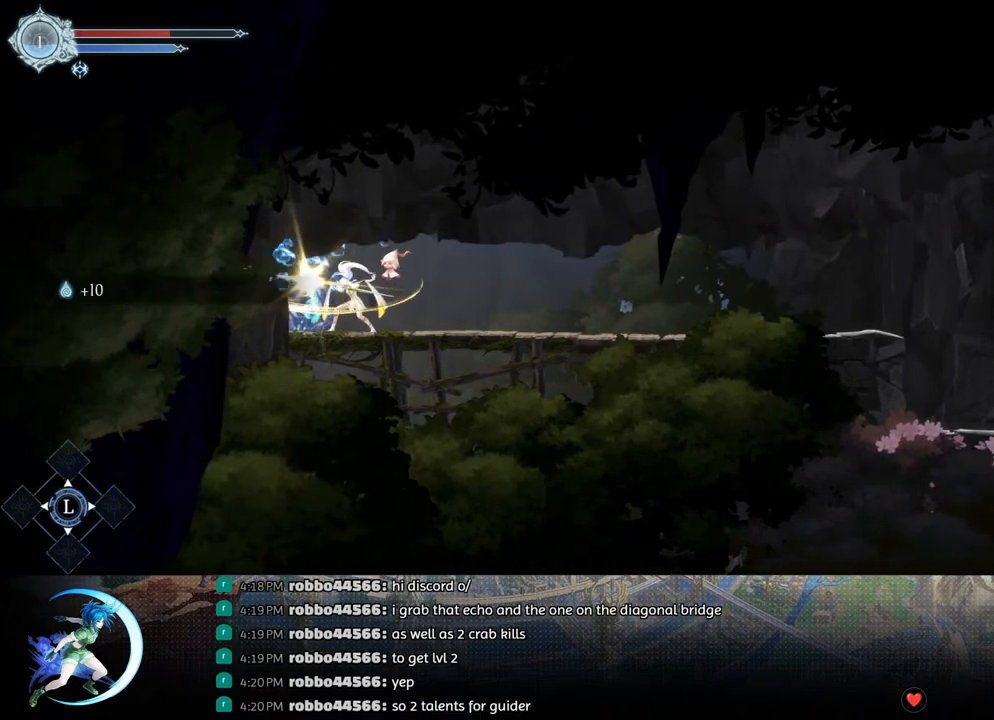
{"buttons": ["SQUARE"], "left_stick": "center", "right_stick": "center", "events": [[17, "DPAD_DOWN", "down"], [33, "SQUARE", "up"], [67, "DPAD_DOWN", "up"], [150, "SQUARE", "down"], [267, "SQUARE", "up"], [283, "DPAD_DOWN", "down"], [317, "DPAD_DOWN", "up"], [433, "SQUARE", "down"]]}
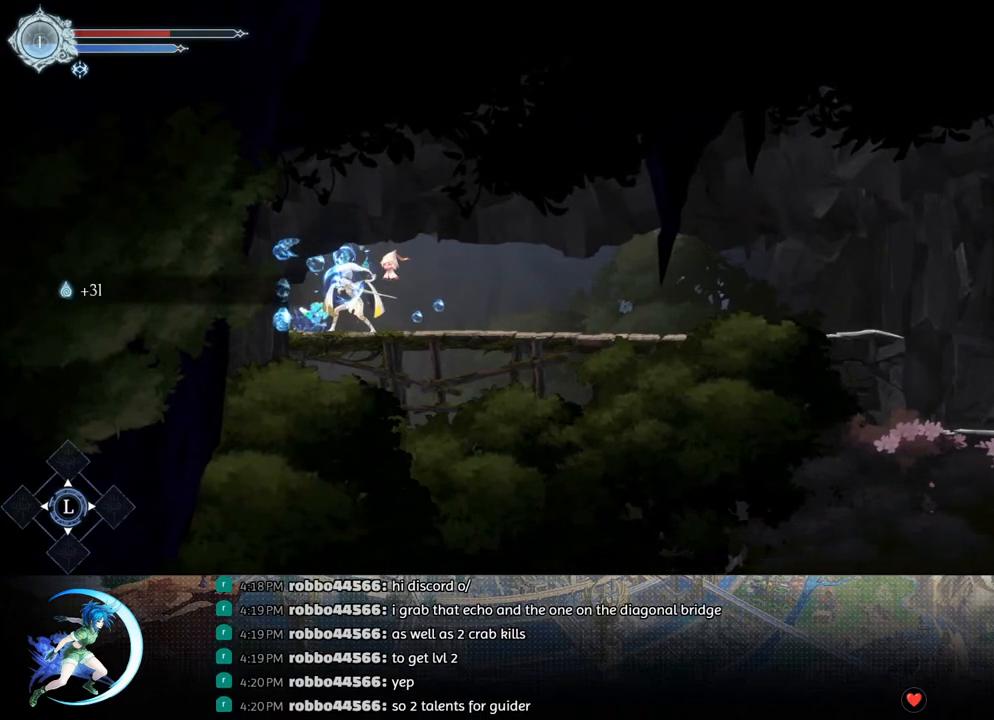
{"buttons": [], "left_stick": "center", "right_stick": "center", "events": [[67, "SQUARE", "up"], [183, "DPAD_DOWN", "down"], [250, "DPAD_DOWN", "up"], [283, "SQUARE", "down"], [433, "SQUARE", "up"]]}
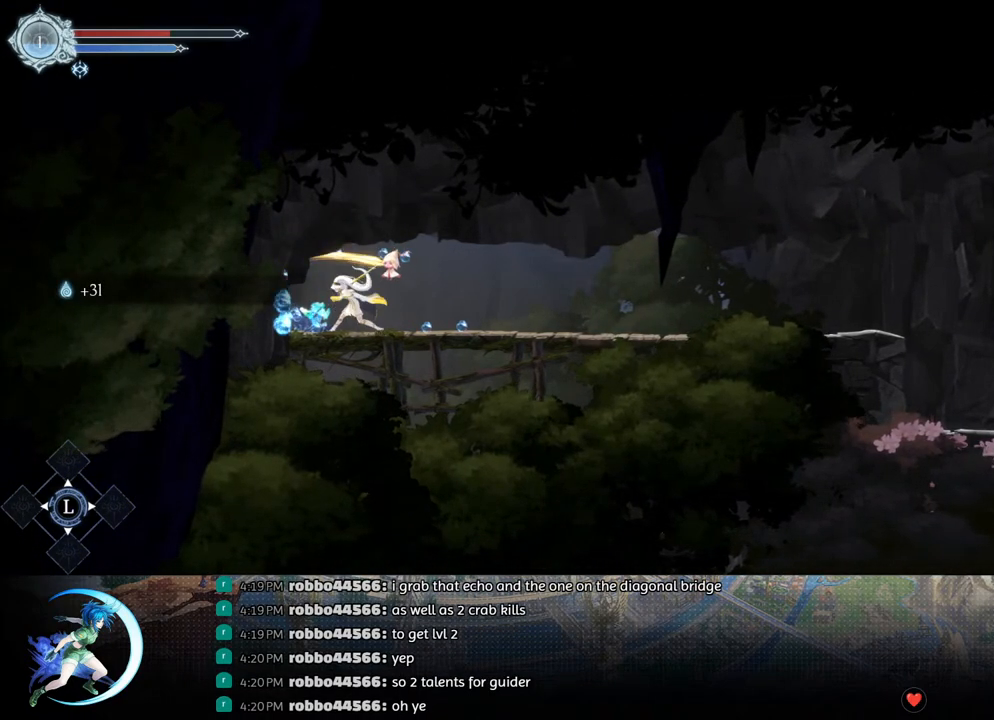
{"buttons": ["DPAD_RIGHT"], "left_stick": "center", "right_stick": "center", "events": [[133, "DPAD_RIGHT", "down"]]}
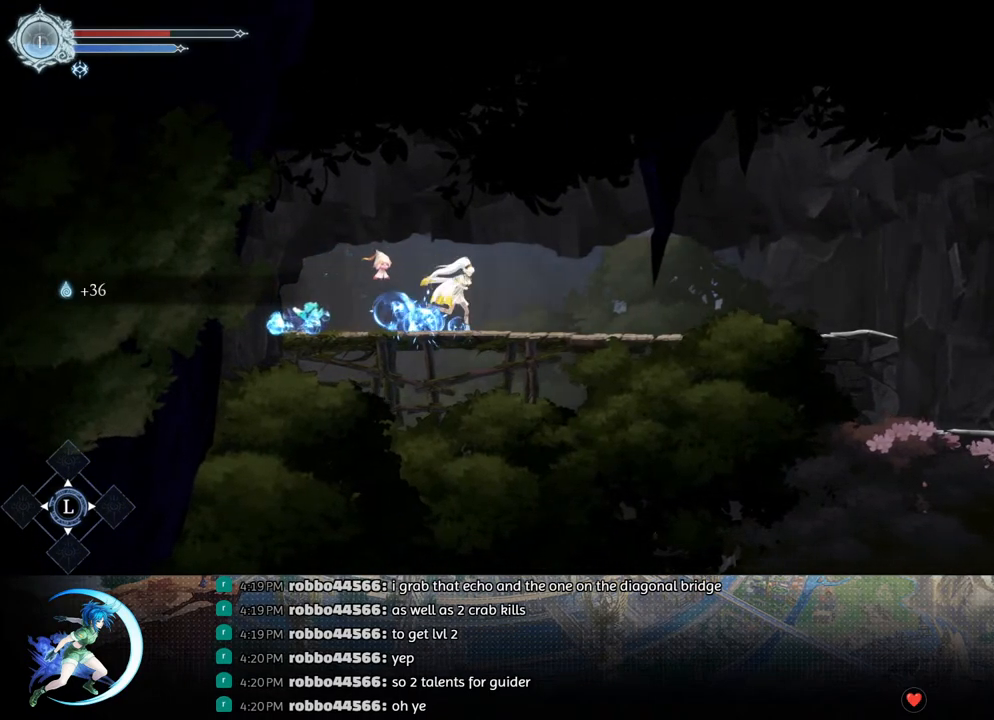
{"buttons": ["DPAD_LEFT"], "left_stick": "center", "right_stick": "center", "events": [[33, "DPAD_RIGHT", "up"], [100, "DPAD_LEFT", "down"], [167, "R1", "down"], [300, "R1", "up"]]}
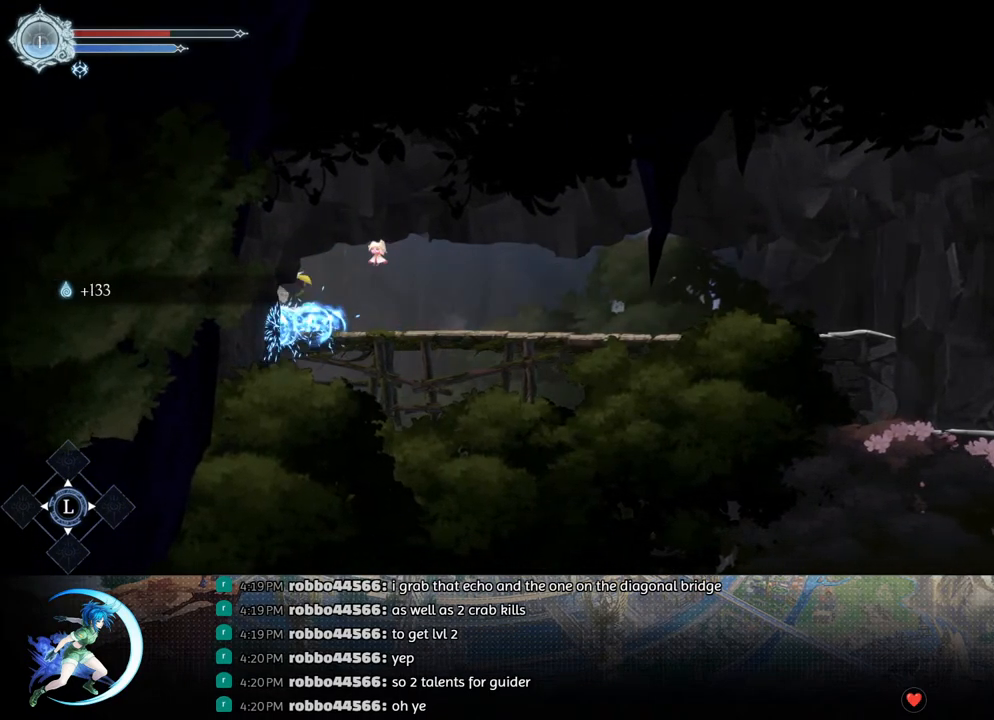
{"buttons": ["DPAD_RIGHT"], "left_stick": "center", "right_stick": "center", "events": [[67, "DPAD_LEFT", "up"], [150, "DPAD_RIGHT", "down"], [233, "R1", "down"], [383, "R1", "up"]]}
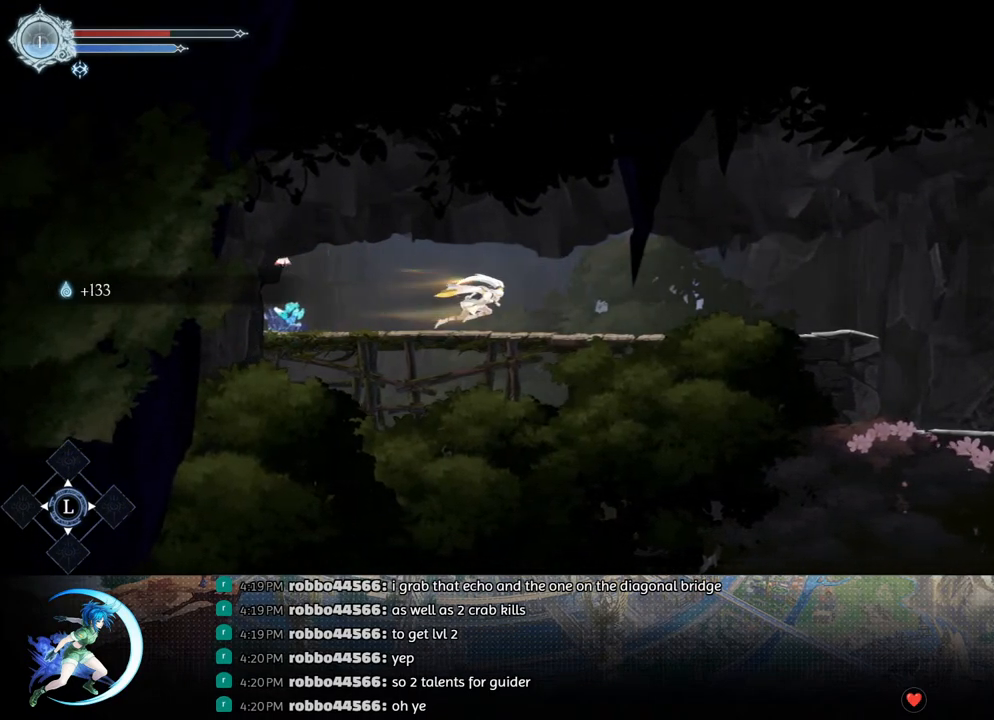
{"buttons": ["DPAD_DOWN"], "left_stick": "center", "right_stick": "center", "events": [[467, "DPAD_DOWN", "down"], [467, "DPAD_RIGHT", "up"]]}